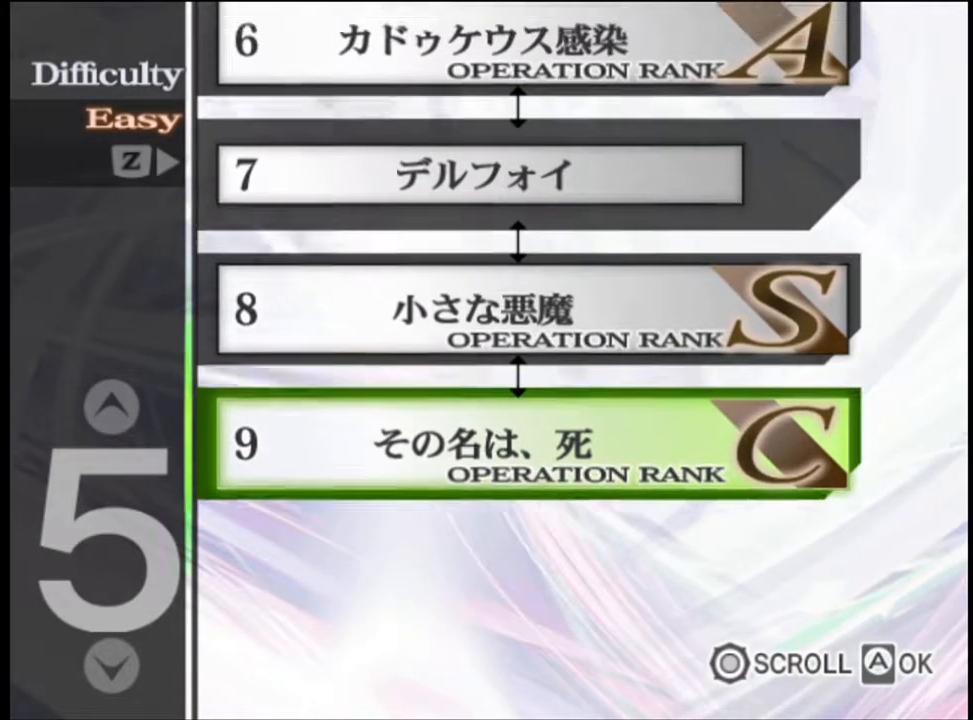
Gameplay with keyboard and mouse; each line is a JSON object with the keys and mouse buttons held at the frame after it. "events" lists presses ("down") and releases ("up") of "a", "alt", "c", "d", "e", "f", "q", "r", "s", "shift", "space", "v", "w", "mouse_left", "mouse_wheel", "mouse_right", "mouse_mb4" and "mouse_mb5" between this image and that frame as [ms after this image, input, new state], when the widget could be followed in between. "mouse_left", "mouse_wheel", "mouse_right", "mouse_mb4", "mouse_mb5" = the "left", "wheel", "right", "mb4", "mb5" buttons of the "mouse" list. No other keys are recorded. "wheel" means that the mouse wheel is clicked or scrolled. Mouse movement is not recorded.
{"keys": [], "mouse": ["left"], "events": [[34, "mouse_left", "down"], [100, "mouse_left", "up"], [200, "mouse_left", "down"], [400, "mouse_left", "up"], [500, "mouse_left", "down"]]}
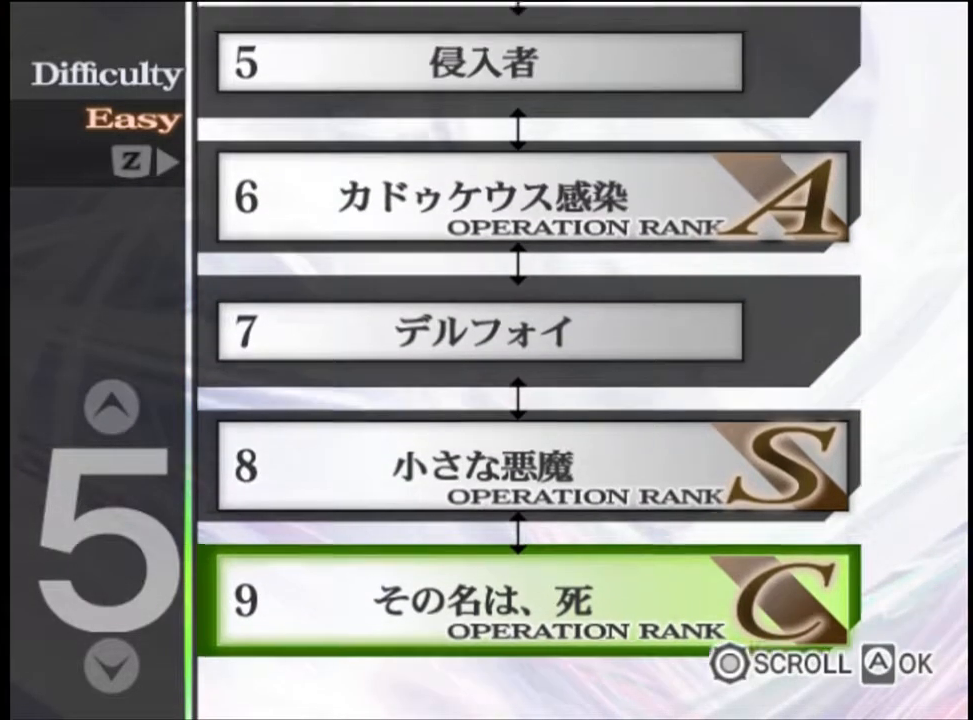
{"keys": [], "mouse": [], "events": [[67, "mouse_left", "up"], [167, "mouse_left", "down"], [267, "mouse_left", "up"], [400, "mouse_left", "down"], [467, "mouse_left", "up"]]}
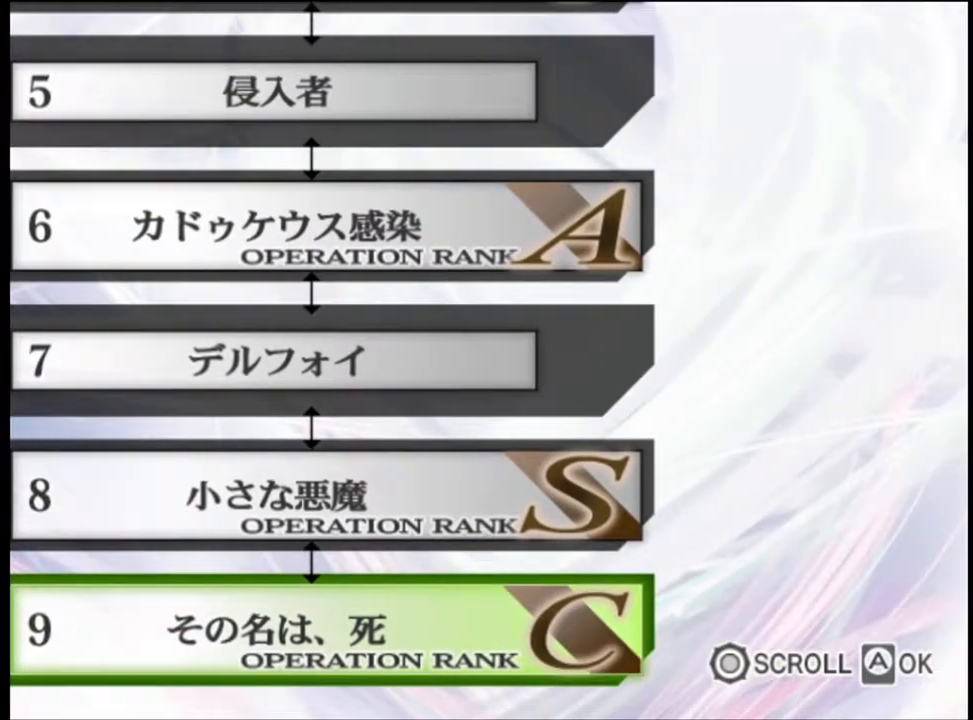
{"keys": [], "mouse": ["left"], "events": [[67, "mouse_left", "down"], [167, "mouse_left", "up"], [234, "mouse_left", "down"], [334, "mouse_left", "up"], [434, "mouse_left", "down"]]}
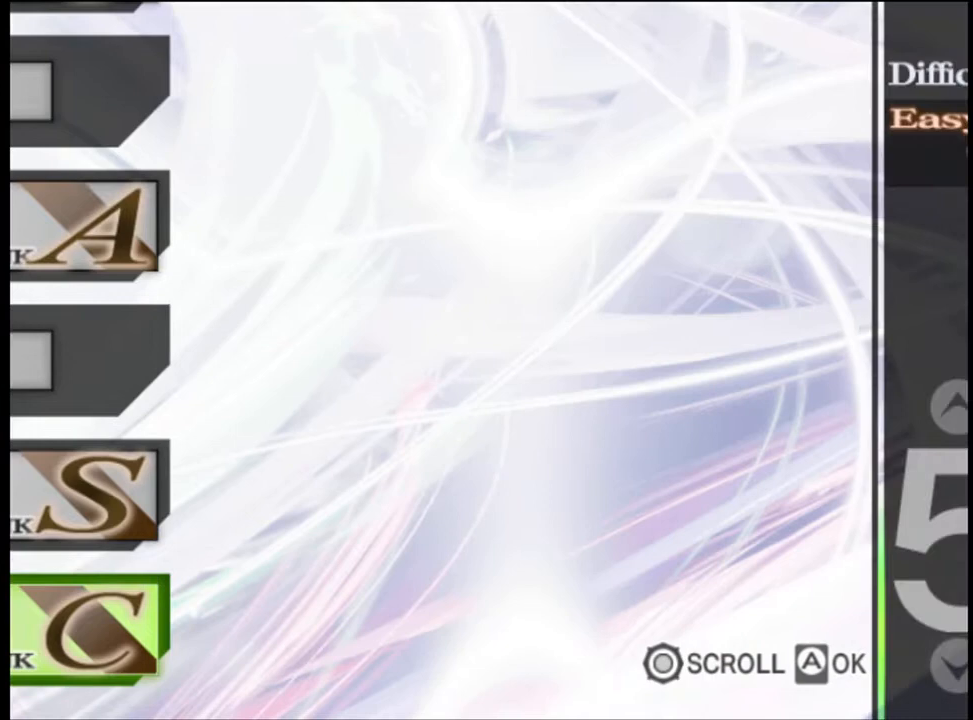
{"keys": [], "mouse": ["left"], "events": [[67, "mouse_left", "up"], [167, "mouse_left", "down"], [234, "mouse_left", "up"], [334, "mouse_left", "down"], [400, "mouse_left", "up"], [467, "mouse_left", "down"]]}
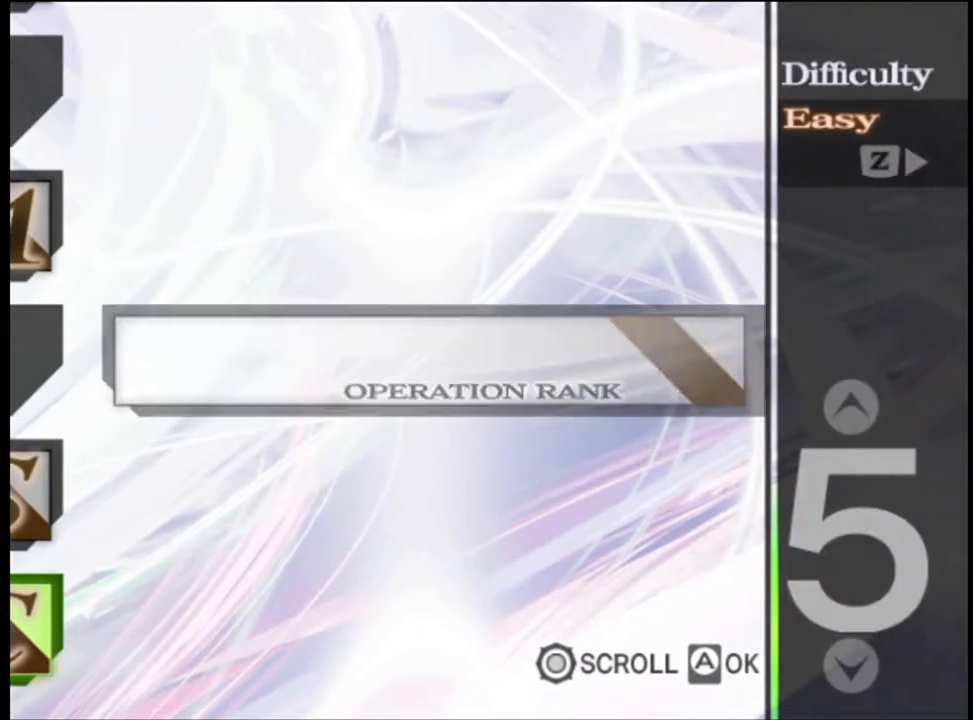
{"keys": [], "mouse": [], "events": [[67, "mouse_left", "up"], [167, "mouse_left", "down"], [434, "mouse_left", "up"]]}
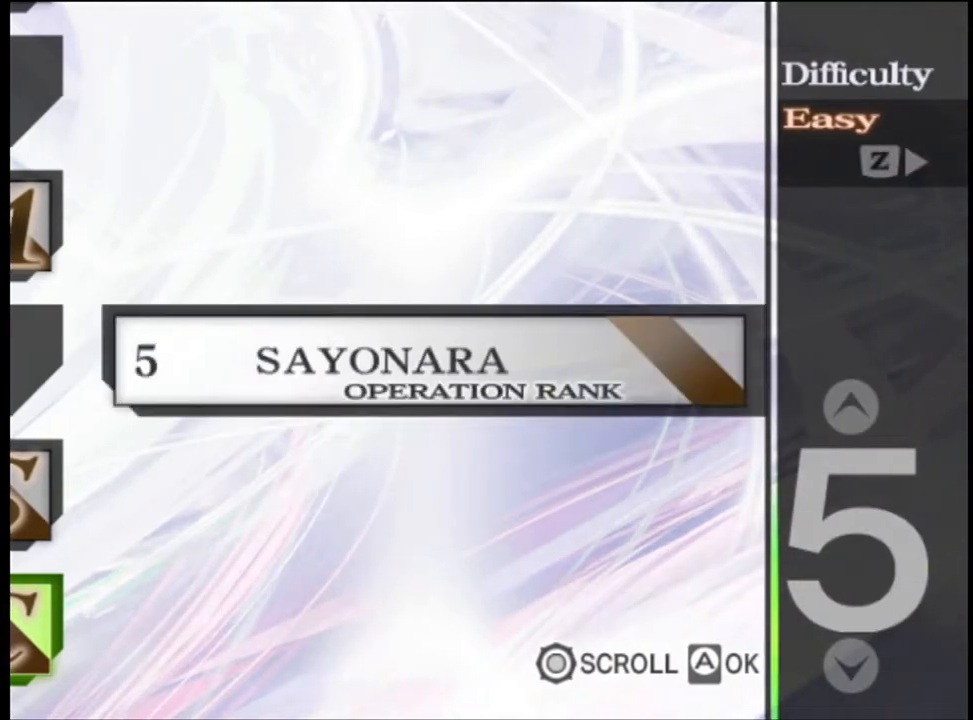
{"keys": [], "mouse": ["left"], "events": [[34, "mouse_left", "down"], [234, "mouse_left", "up"], [300, "mouse_left", "down"], [400, "mouse_left", "up"], [467, "mouse_left", "down"]]}
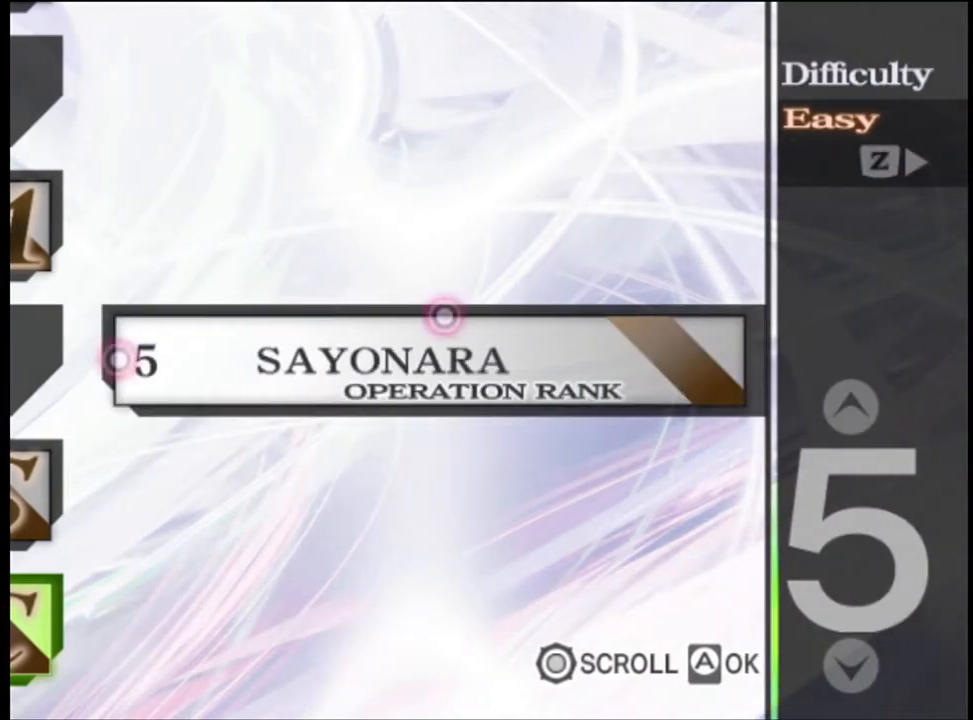
{"keys": [], "mouse": ["left"], "events": [[34, "mouse_left", "up"], [100, "mouse_left", "down"], [200, "mouse_left", "up"], [300, "mouse_left", "down"], [367, "mouse_left", "up"], [434, "mouse_left", "down"]]}
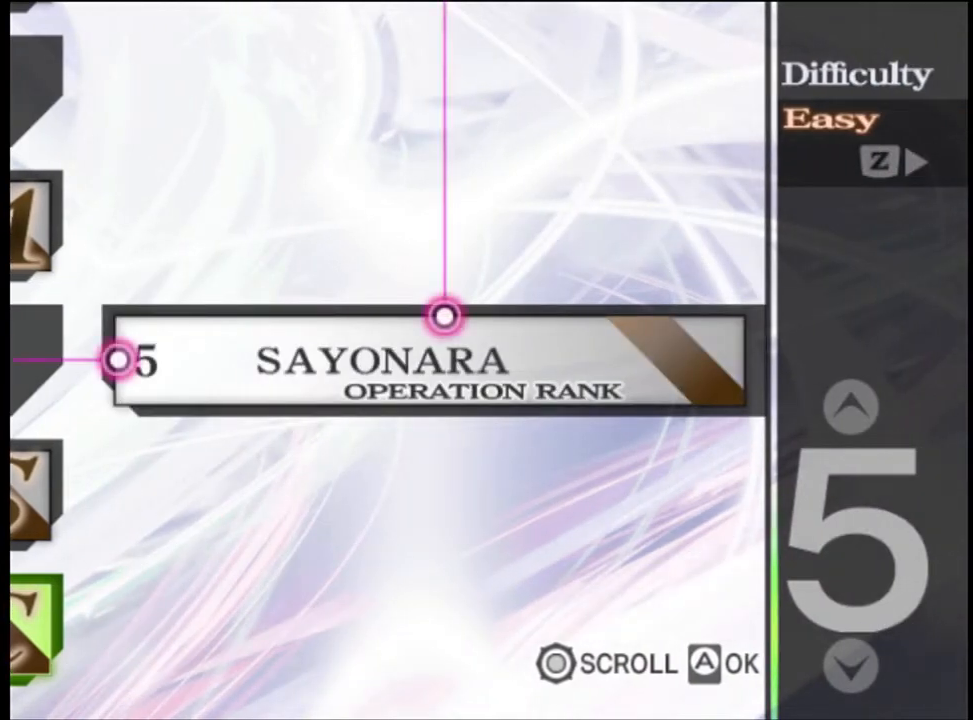
{"keys": [], "mouse": [], "events": [[34, "mouse_left", "up"], [300, "mouse_left", "down"], [334, "mouse_left", "up"], [434, "mouse_left", "down"], [500, "mouse_left", "up"]]}
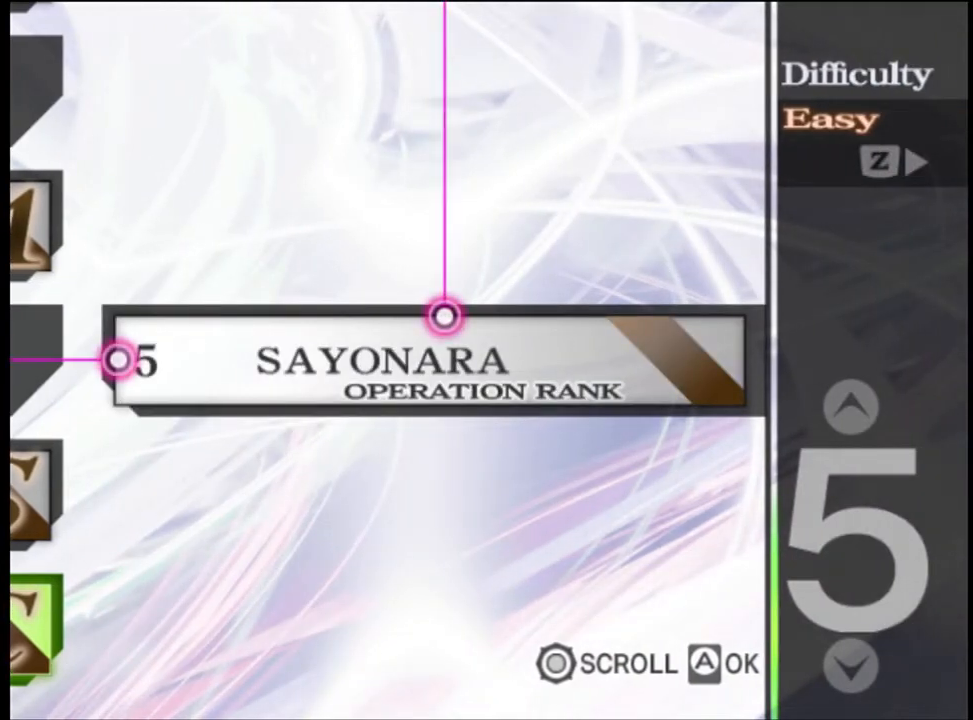
{"keys": [], "mouse": ["left"], "events": [[67, "mouse_left", "down"], [167, "mouse_left", "up"], [200, "mouse_left", "down"], [267, "mouse_left", "up"], [334, "mouse_left", "down"], [400, "mouse_left", "up"], [467, "mouse_left", "down"]]}
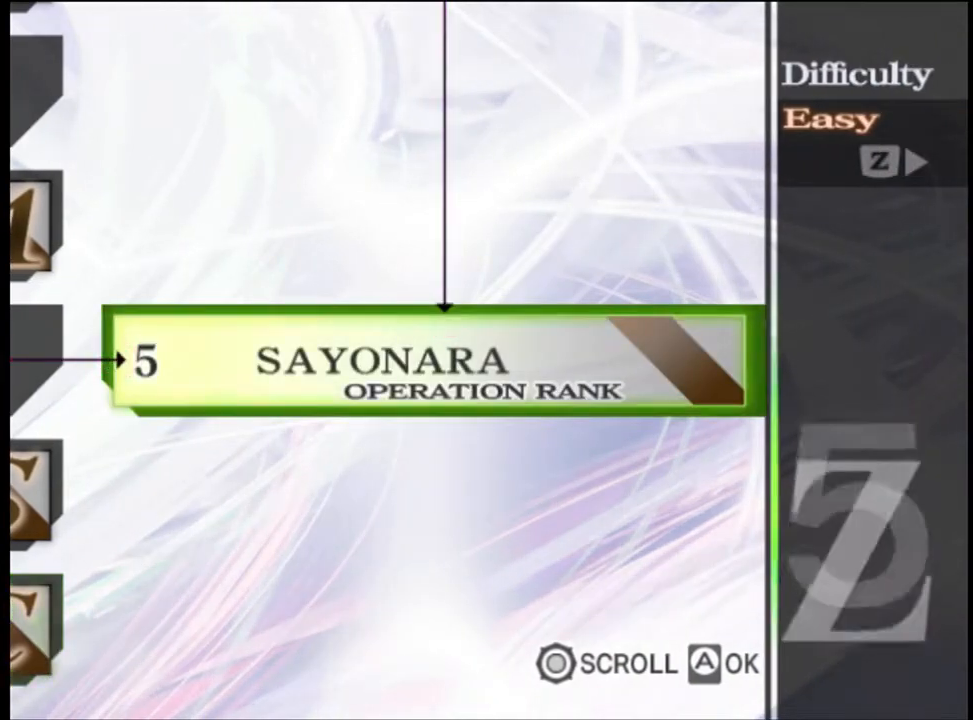
{"keys": [], "mouse": ["left"], "events": [[34, "mouse_left", "up"], [100, "mouse_left", "down"], [167, "mouse_left", "up"], [200, "mouse_left", "down"], [267, "mouse_left", "up"], [334, "mouse_left", "down"], [400, "mouse_left", "up"], [467, "mouse_left", "down"]]}
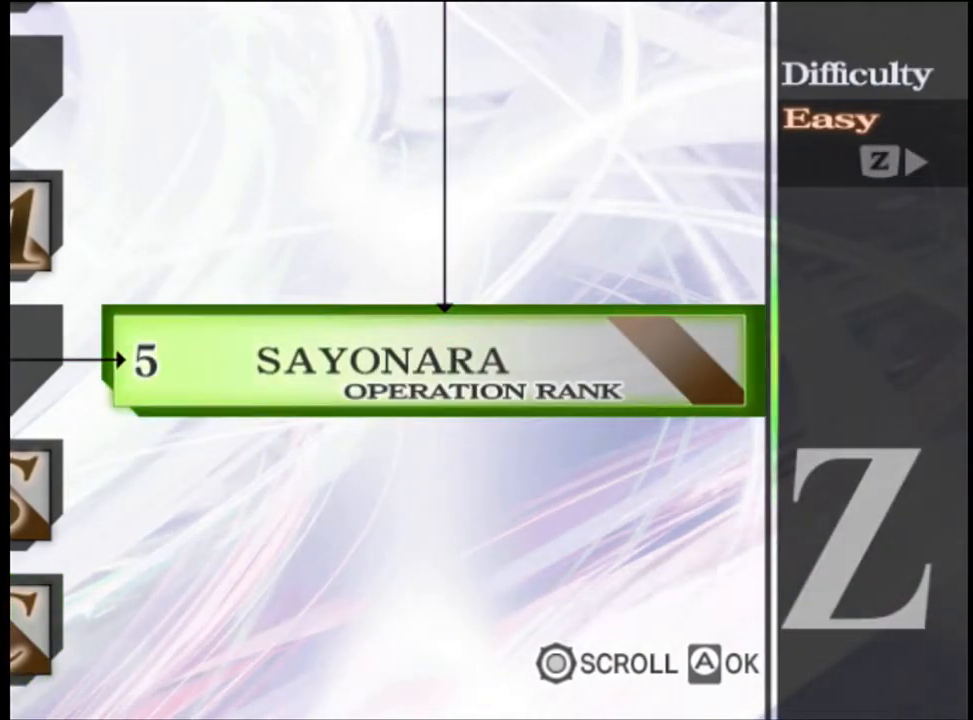
{"keys": [], "mouse": [], "events": [[34, "mouse_left", "up"], [100, "mouse_left", "down"], [200, "mouse_left", "up"]]}
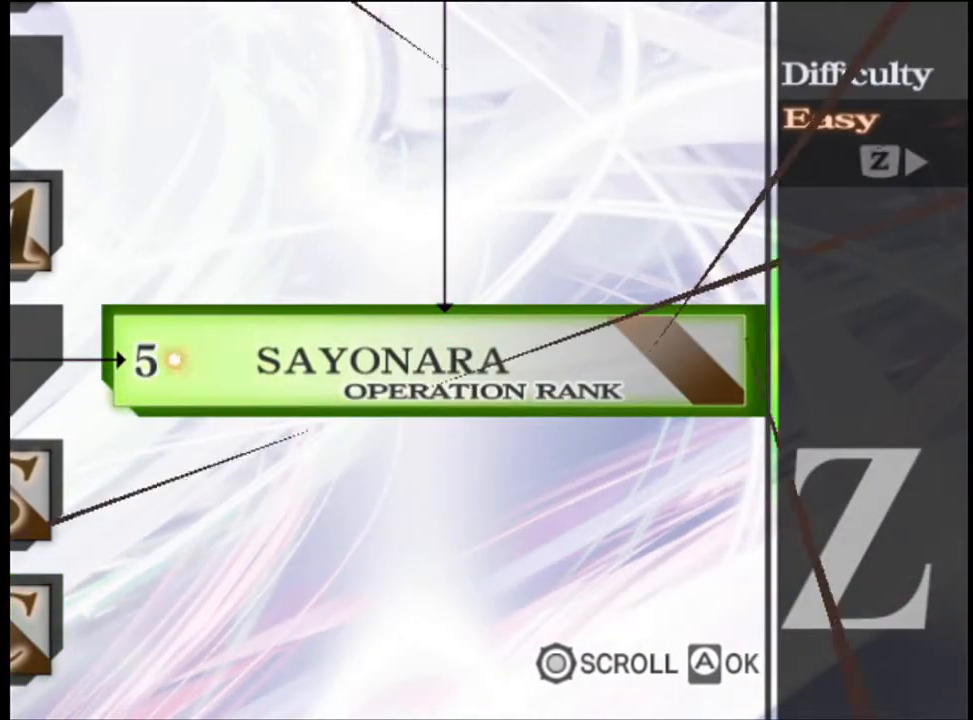
{"keys": [], "mouse": ["left"], "events": [[367, "mouse_left", "down"], [400, "mouse_left", "up"], [467, "mouse_left", "down"]]}
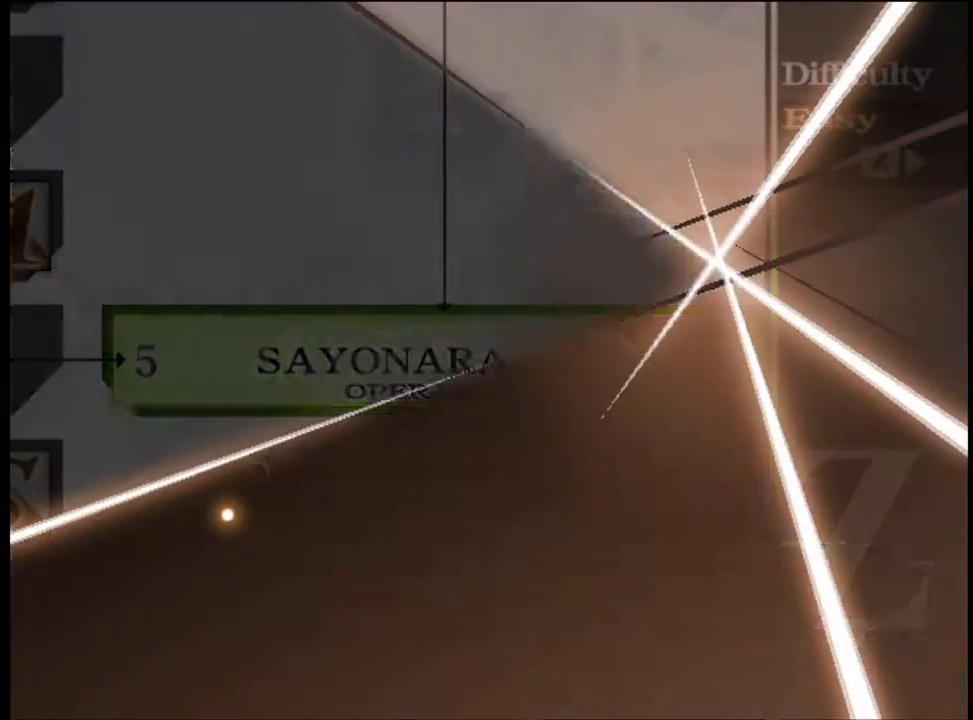
{"keys": [], "mouse": [], "events": [[34, "mouse_left", "up"], [200, "mouse_left", "down"], [400, "mouse_left", "up"], [434, "mouse_left", "down"], [500, "mouse_left", "up"]]}
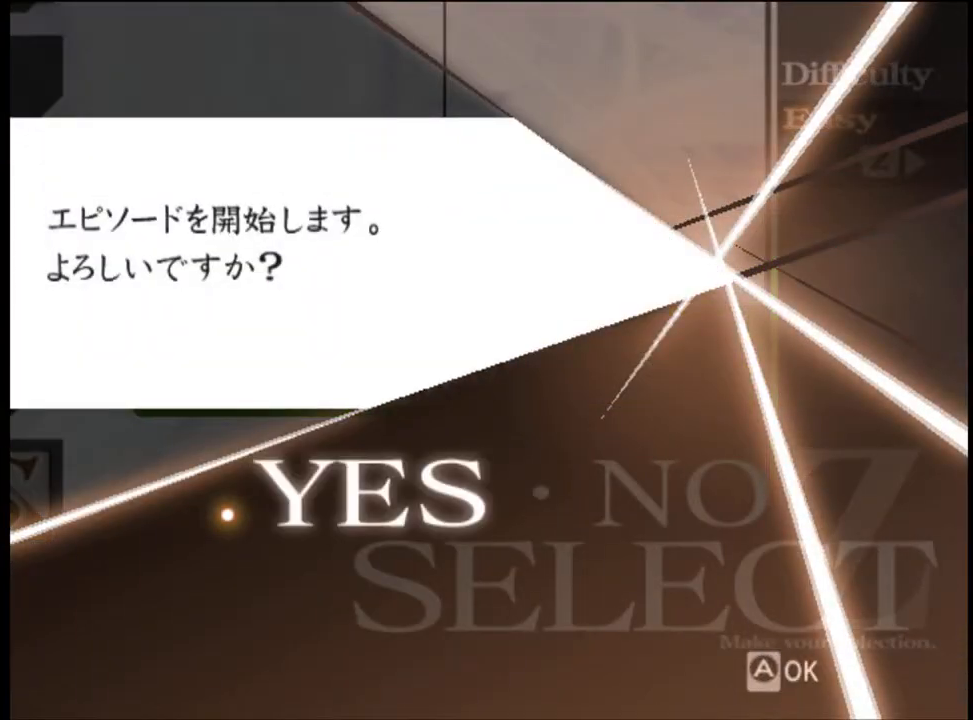
{"keys": [], "mouse": ["left"], "events": [[67, "mouse_left", "down"], [134, "mouse_left", "up"], [200, "mouse_left", "down"], [267, "mouse_left", "up"], [334, "mouse_left", "down"], [400, "mouse_left", "up"], [467, "mouse_left", "down"]]}
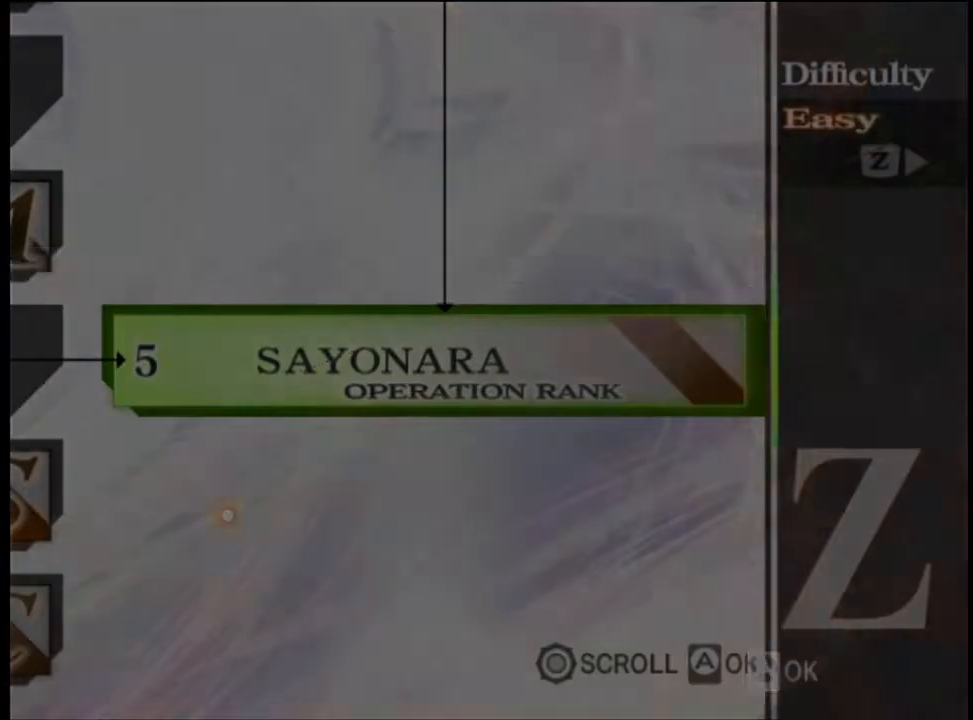
{"keys": [], "mouse": ["left"], "events": [[67, "mouse_left", "up"], [134, "mouse_left", "down"], [234, "mouse_left", "up"], [300, "mouse_left", "down"], [400, "mouse_left", "up"], [434, "mouse_left", "down"]]}
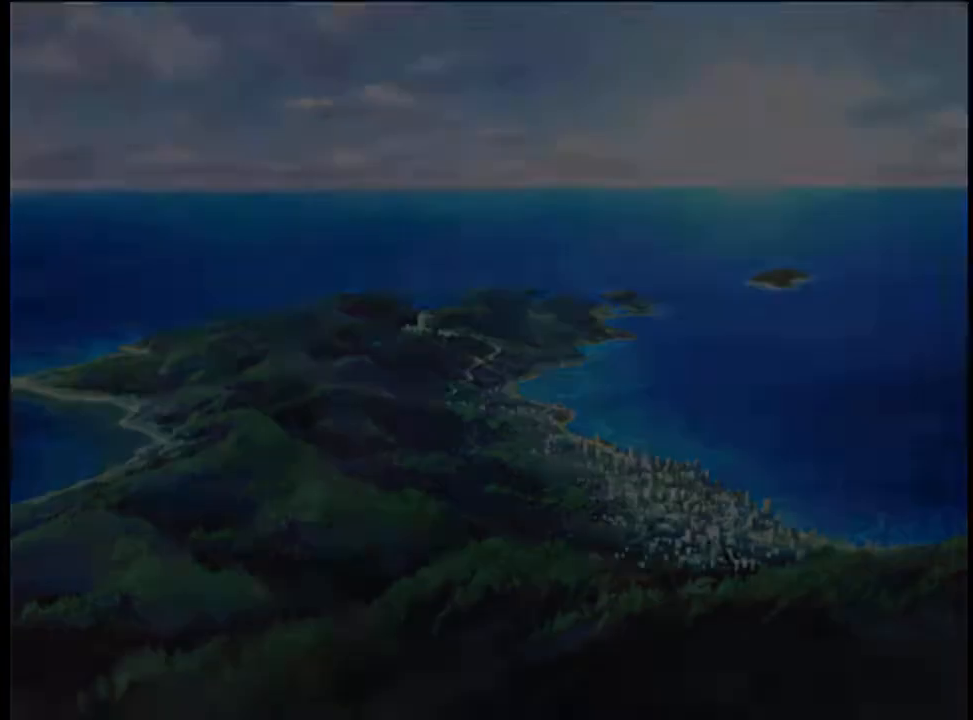
{"keys": [], "mouse": ["left"], "events": [[34, "mouse_left", "up"], [67, "mouse_left", "down"], [134, "mouse_left", "up"], [200, "mouse_left", "down"], [267, "mouse_left", "up"], [367, "mouse_left", "down"], [434, "mouse_left", "up"], [500, "mouse_left", "down"]]}
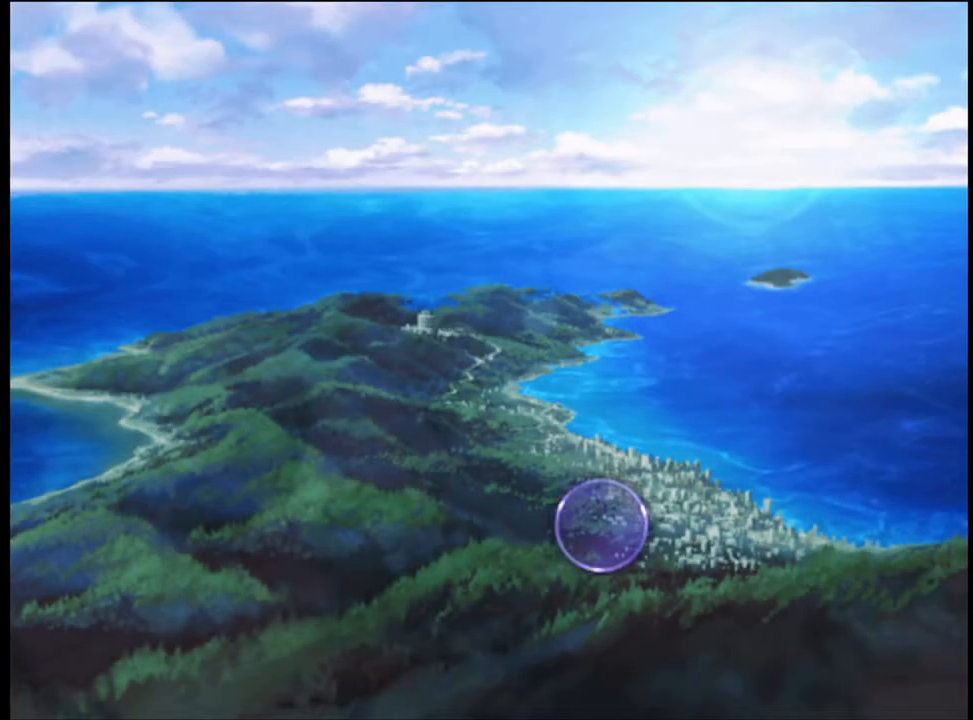
{"keys": [], "mouse": [], "events": [[67, "mouse_left", "up"], [134, "mouse_left", "down"], [234, "mouse_left", "up"], [300, "mouse_left", "down"], [367, "mouse_left", "up"], [400, "mouse_left", "down"], [500, "mouse_left", "up"]]}
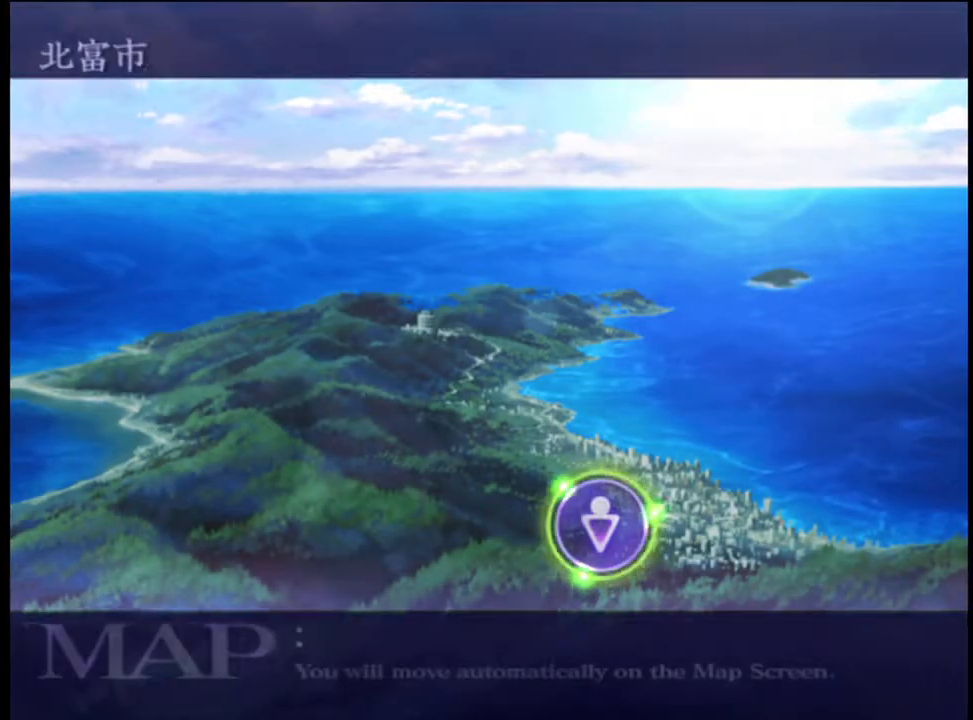
{"keys": [], "mouse": [], "events": [[67, "mouse_left", "down"], [167, "mouse_left", "up"], [234, "mouse_left", "down"], [300, "mouse_left", "up"], [367, "mouse_left", "down"], [434, "mouse_left", "up"]]}
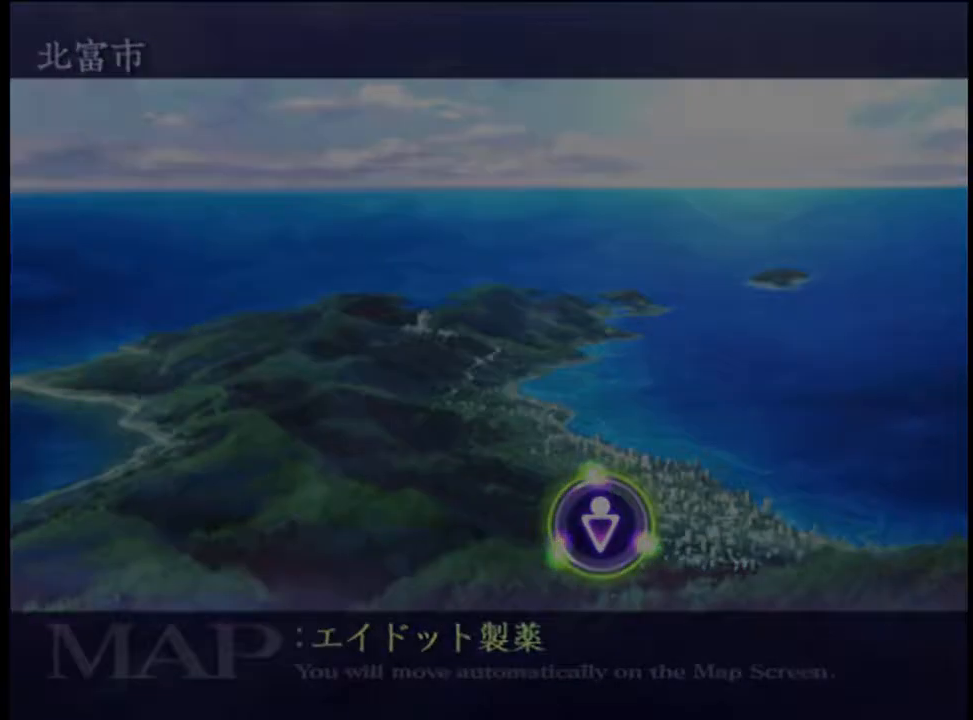
{"keys": [], "mouse": [], "events": [[34, "mouse_left", "down"], [100, "mouse_left", "up"], [167, "mouse_left", "down"], [200, "mouse_left", "up"], [300, "mouse_left", "down"], [367, "mouse_left", "up"], [434, "mouse_left", "down"], [500, "mouse_left", "up"]]}
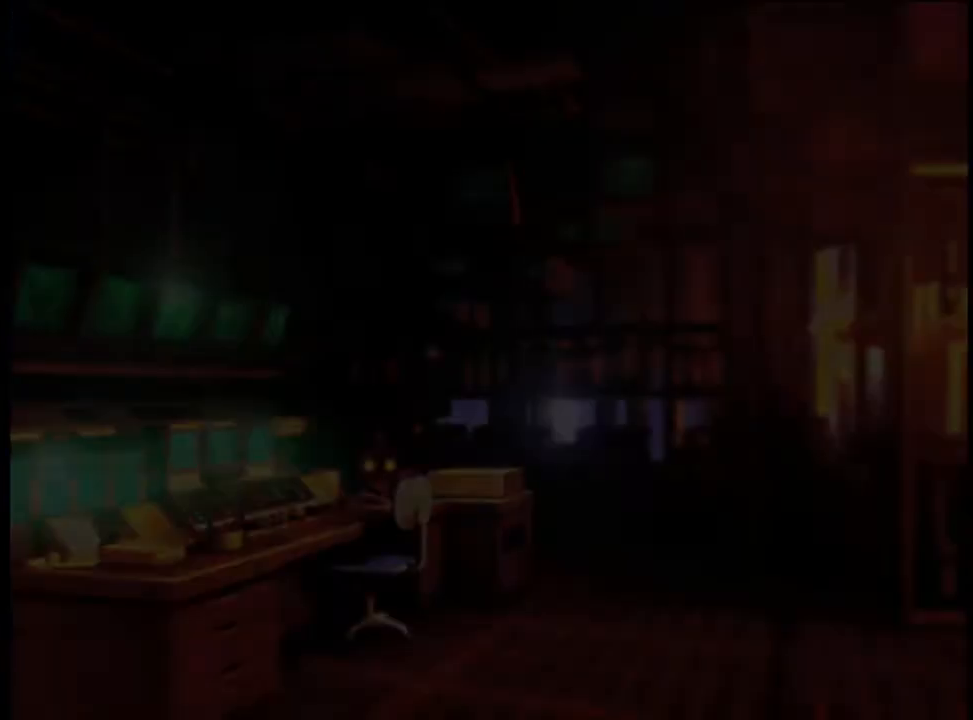
{"keys": [], "mouse": [], "events": [[100, "mouse_left", "down"], [134, "mouse_left", "up"], [334, "q", "down"], [367, "q", "up"], [467, "q", "down"], [500, "q", "up"]]}
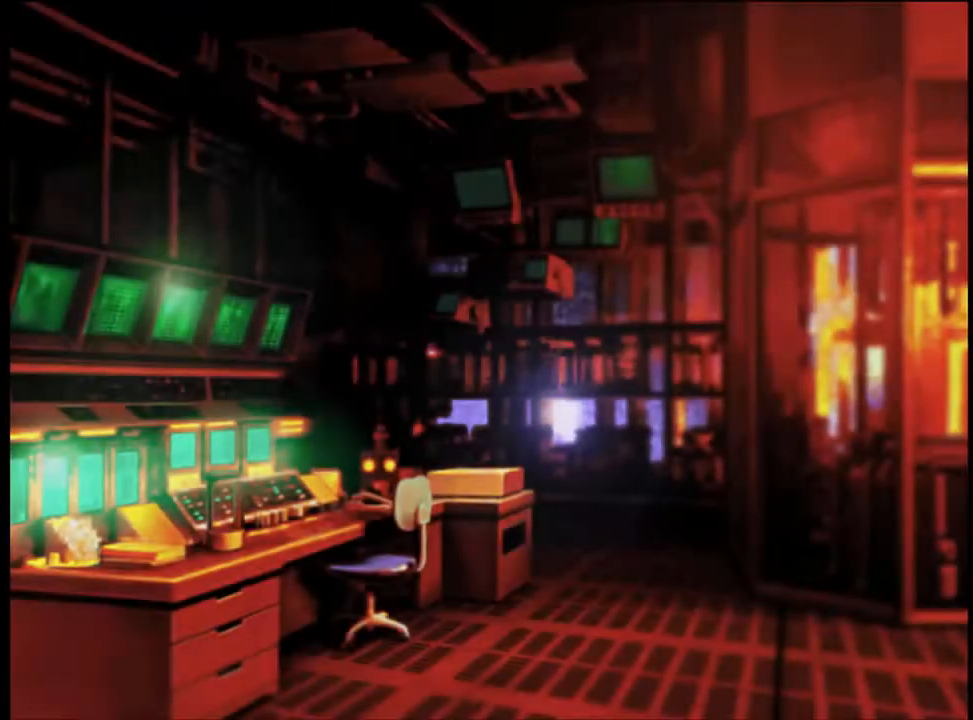
{"keys": ["q"], "mouse": ["left"], "events": [[100, "q", "down"], [134, "q", "up"], [234, "q", "down"], [267, "q", "up"], [367, "q", "down"], [400, "q", "up"], [500, "mouse_left", "down"], [500, "q", "down"]]}
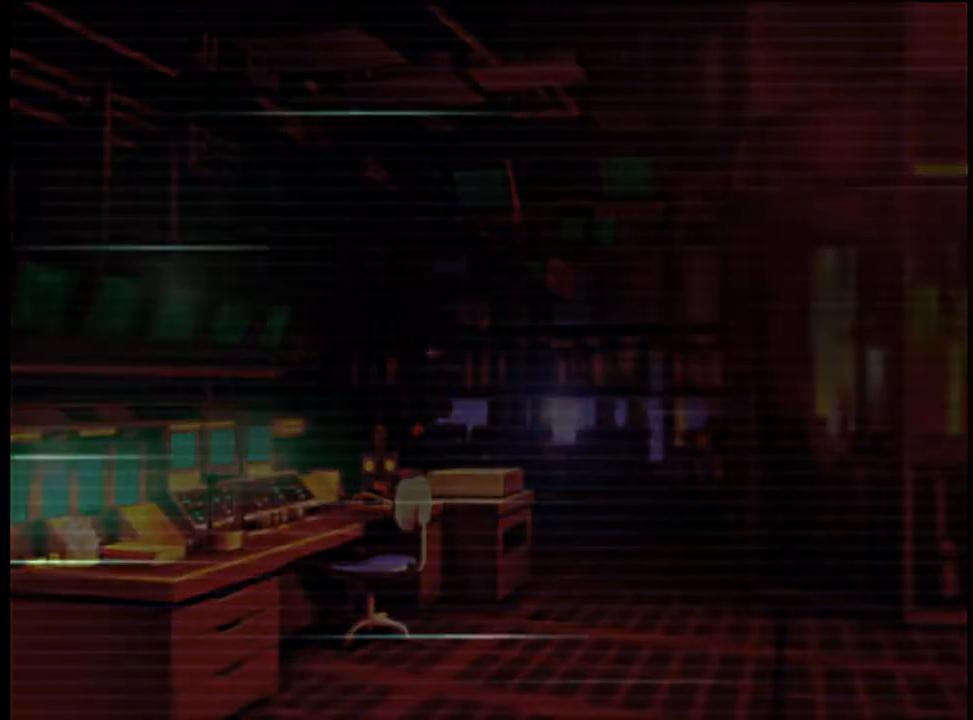
{"keys": [], "mouse": [], "events": [[34, "mouse_left", "up"], [34, "q", "up"], [134, "mouse_left", "down"], [134, "q", "down"], [167, "mouse_left", "up"], [167, "q", "up"], [267, "mouse_left", "down"], [267, "q", "down"], [300, "q", "up"], [334, "mouse_left", "up"], [367, "mouse_left", "down"], [434, "mouse_left", "up"]]}
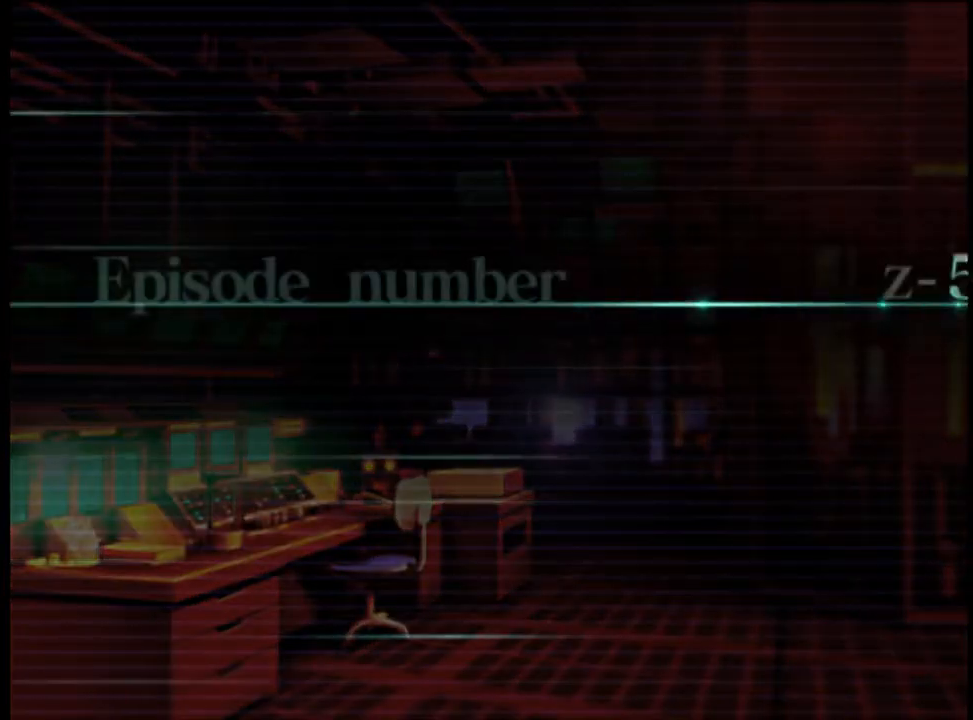
{"keys": [], "mouse": [], "events": [[34, "mouse_left", "down"], [67, "mouse_left", "up"], [134, "mouse_left", "down"], [200, "mouse_left", "up"], [267, "mouse_left", "down"], [334, "mouse_left", "up"], [400, "mouse_left", "down"], [467, "mouse_left", "up"]]}
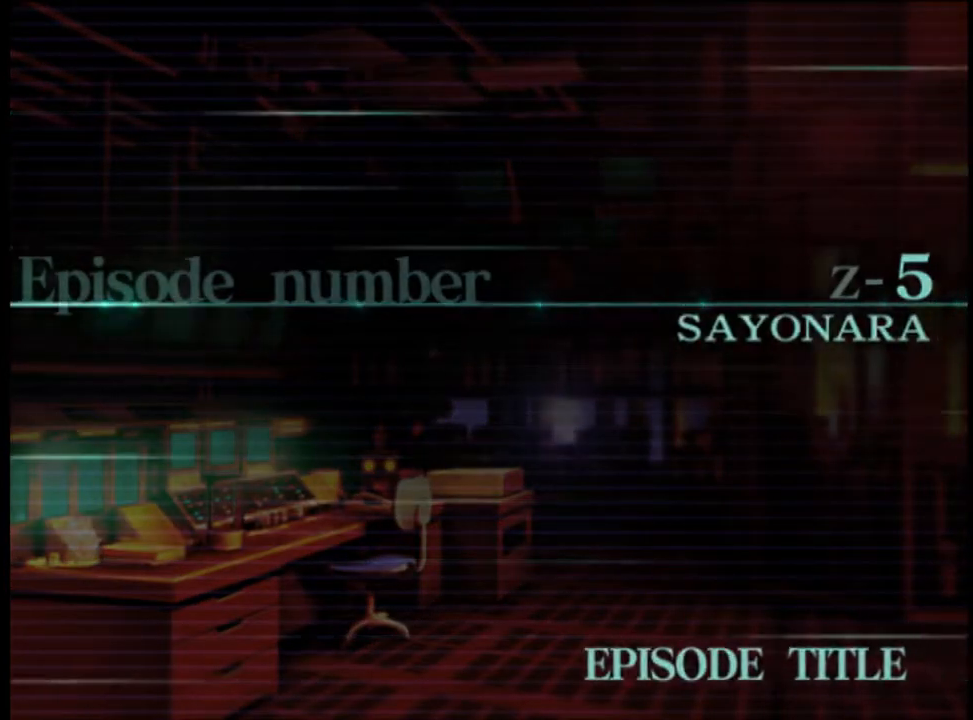
{"keys": [], "mouse": [], "events": [[34, "mouse_left", "down"], [100, "mouse_left", "up"], [200, "mouse_left", "down"], [234, "mouse_left", "up"], [300, "q", "down"], [334, "q", "up"], [434, "q", "down"], [467, "q", "up"]]}
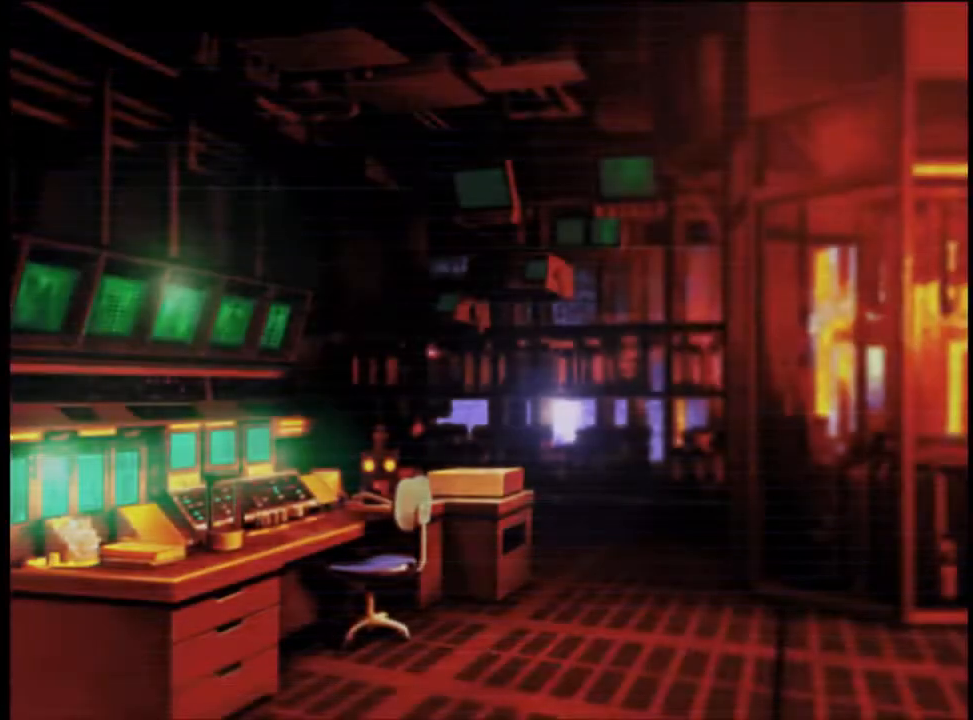
{"keys": ["q"], "mouse": [], "events": [[67, "q", "down"], [134, "q", "up"], [234, "q", "down"], [267, "q", "up"], [367, "q", "down"], [400, "q", "up"], [467, "q", "down"]]}
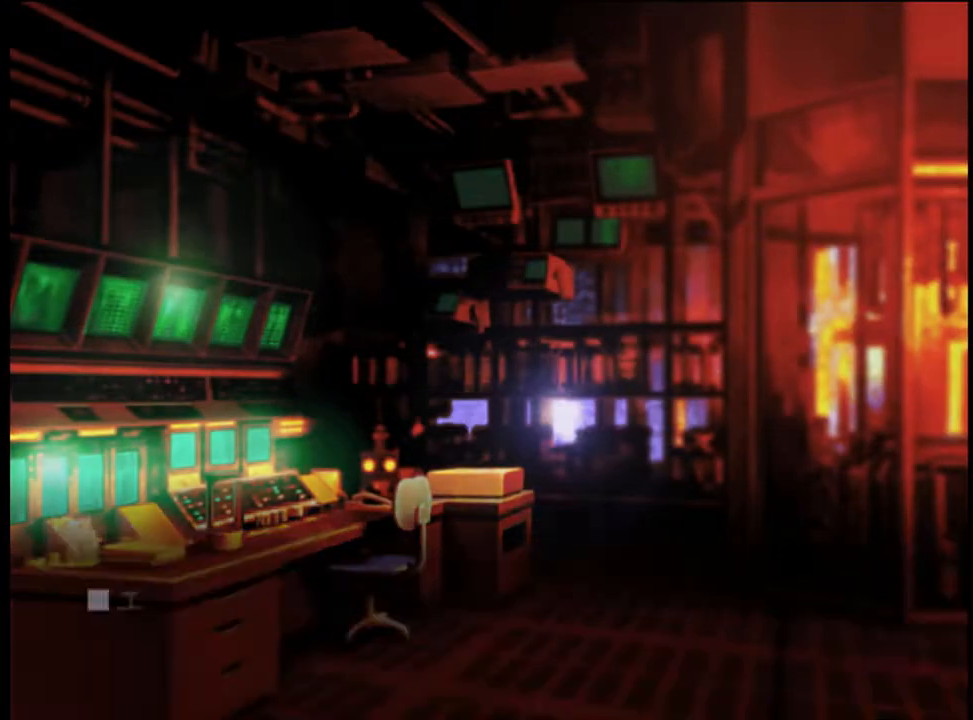
{"keys": [], "mouse": [], "events": [[34, "q", "up"]]}
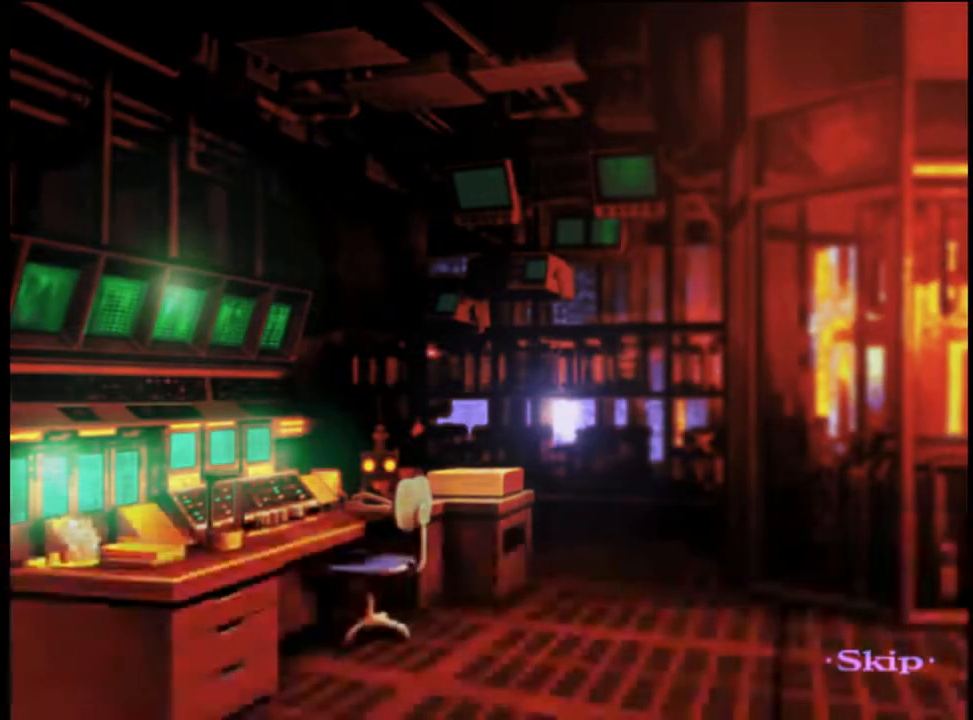
{"keys": [], "mouse": [], "events": []}
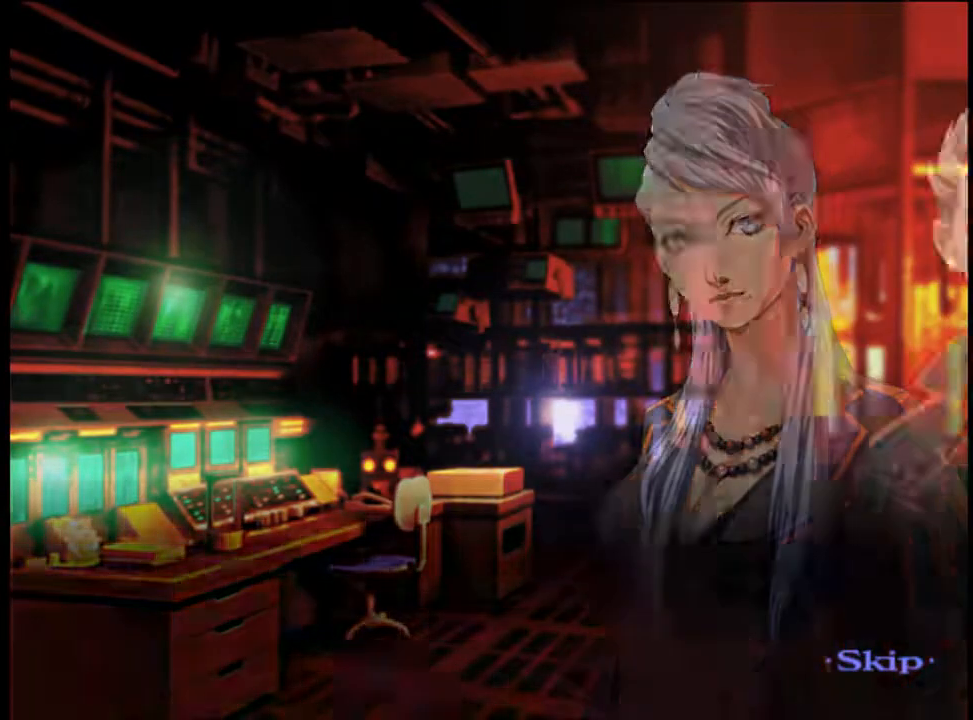
{"keys": [], "mouse": [], "events": []}
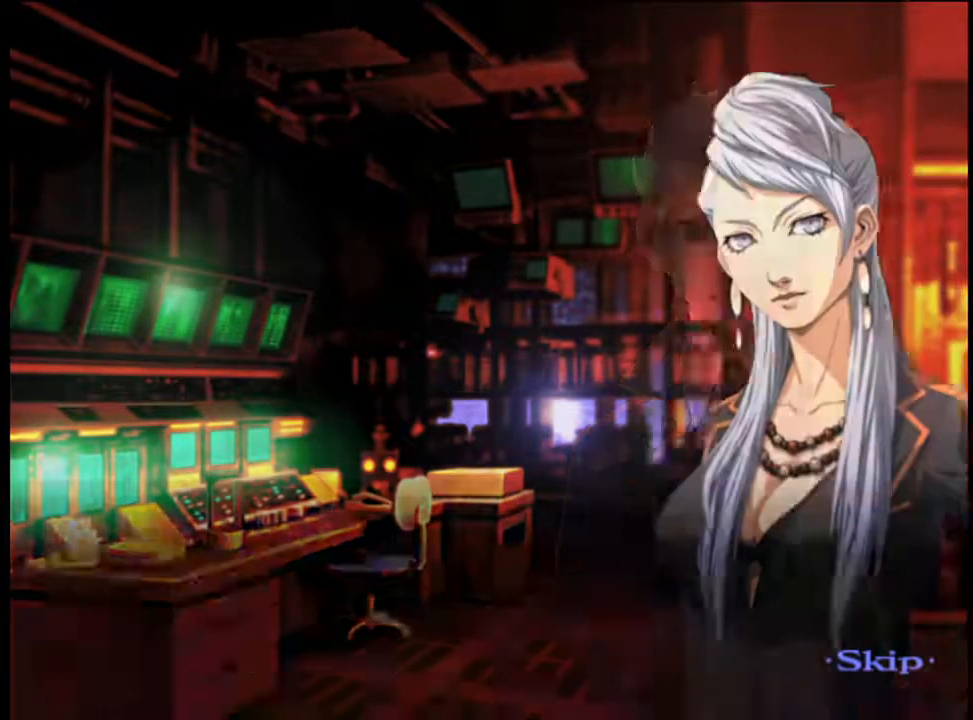
{"keys": [], "mouse": [], "events": []}
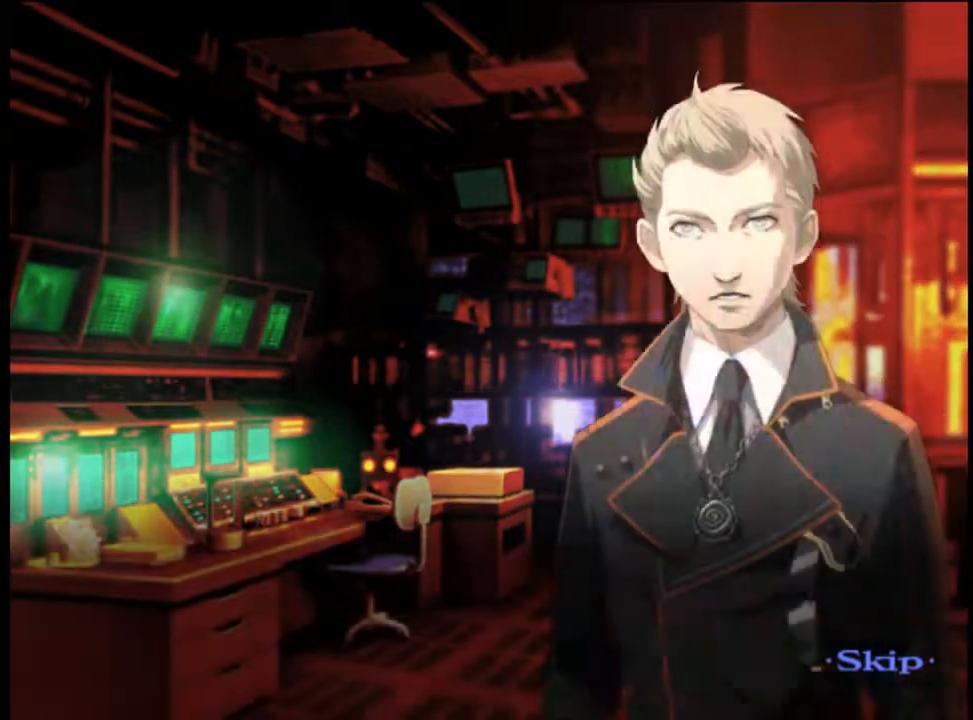
{"keys": [], "mouse": [], "events": []}